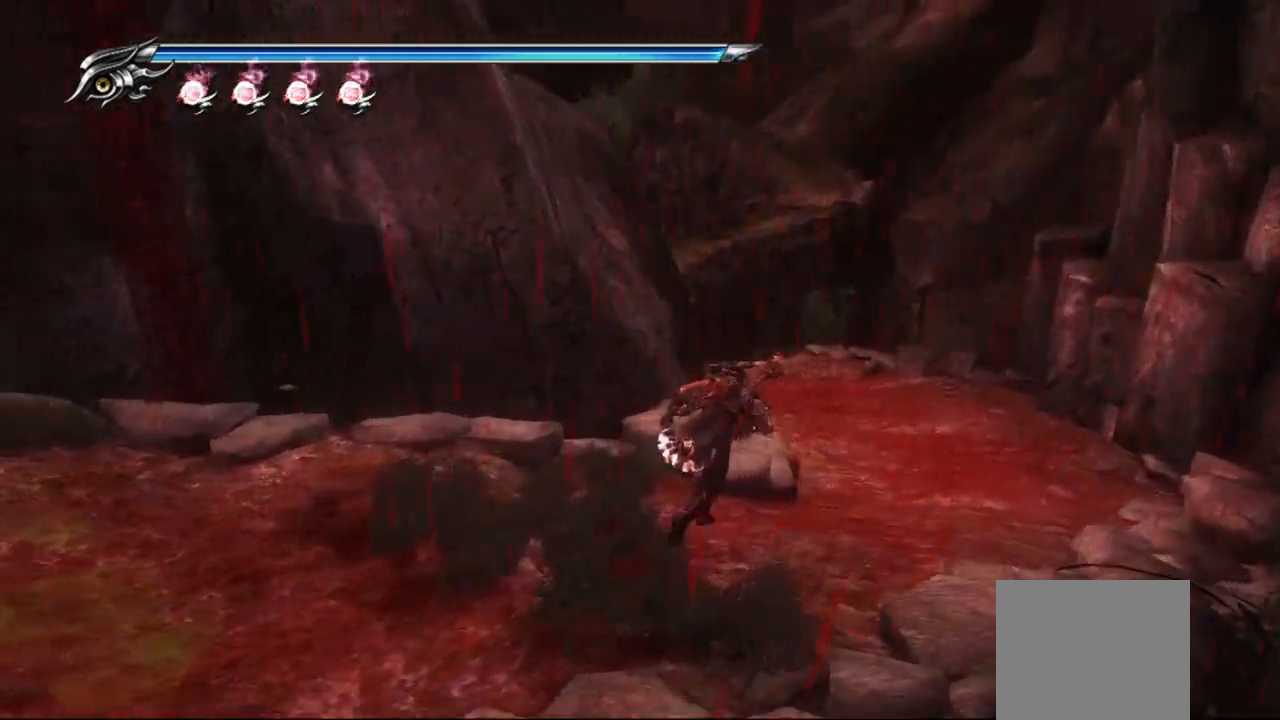
Gameplay with a controller (PlayStation layout); each line is a JSON object with the inputs held at the frame after it. "events" lists button and stick changes between this image and that frame as [ms after this image, input, new state], when the widget could be followed in between.
{"buttons": [], "left_stick": "up-right", "right_stick": "center", "events": [[33, "left_stick", "up-right"], [100, "right_stick", "center"]]}
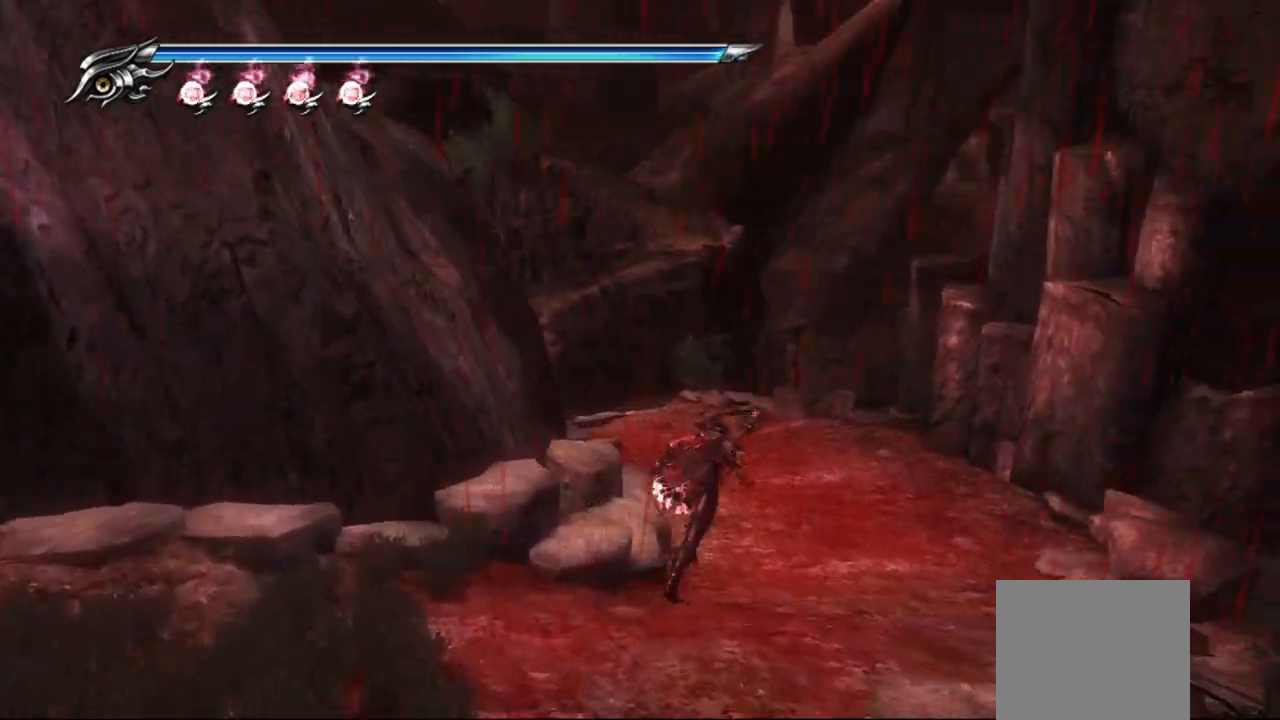
{"buttons": ["R1"], "left_stick": "up", "right_stick": "left", "events": [[67, "right_stick", "left"], [83, "left_stick", "up"], [450, "R1", "down"]]}
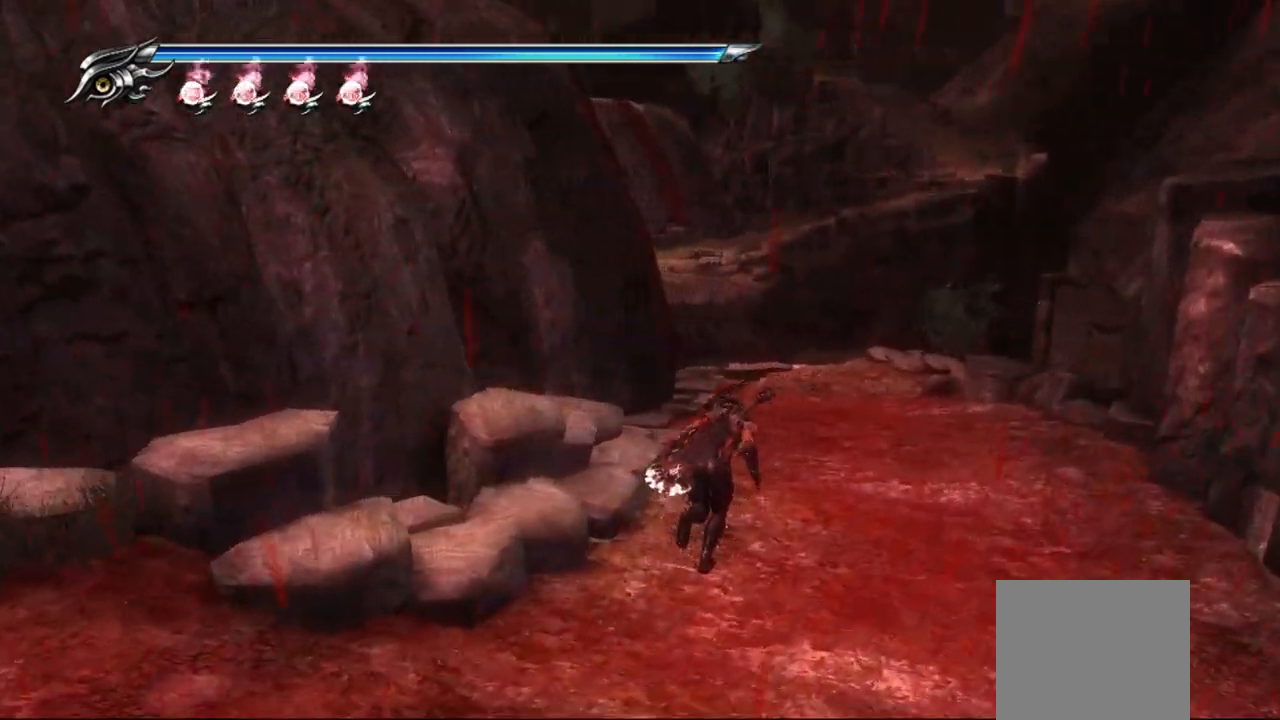
{"buttons": [], "left_stick": "up", "right_stick": "left", "events": [[67, "R1", "up"], [100, "left_stick", "up-right"], [300, "left_stick", "up"]]}
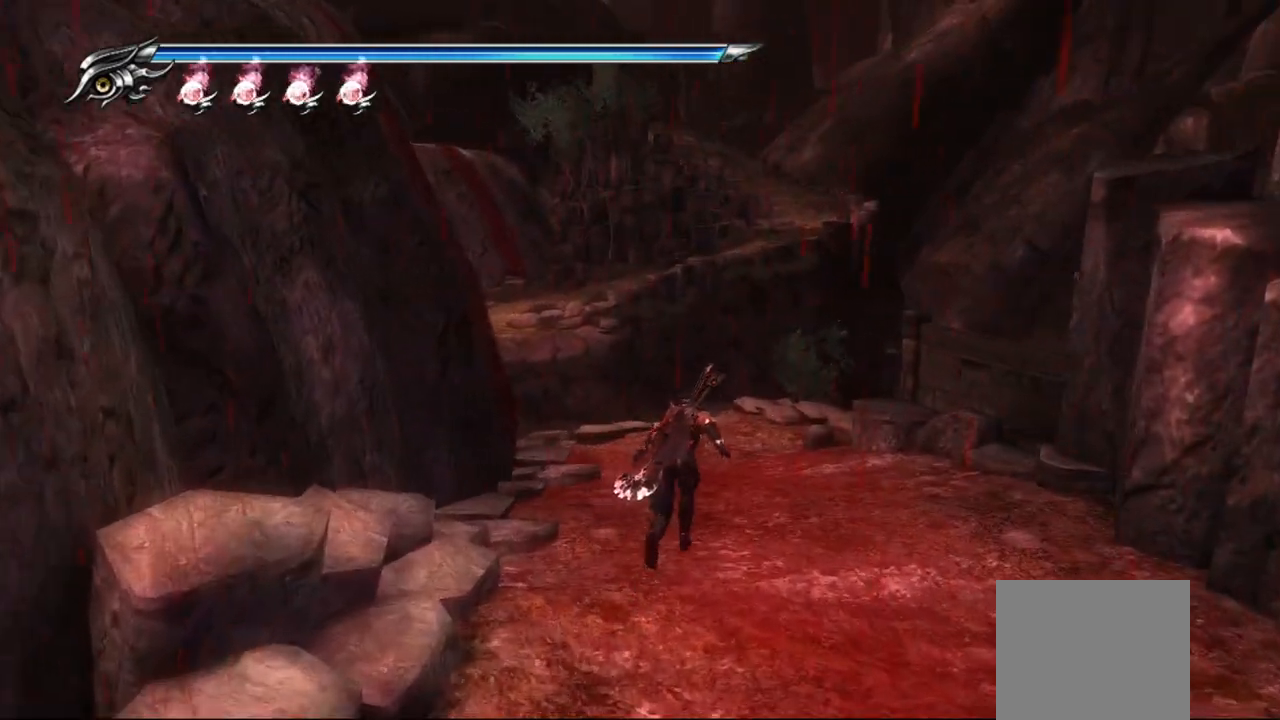
{"buttons": [], "left_stick": "up", "right_stick": "left", "events": []}
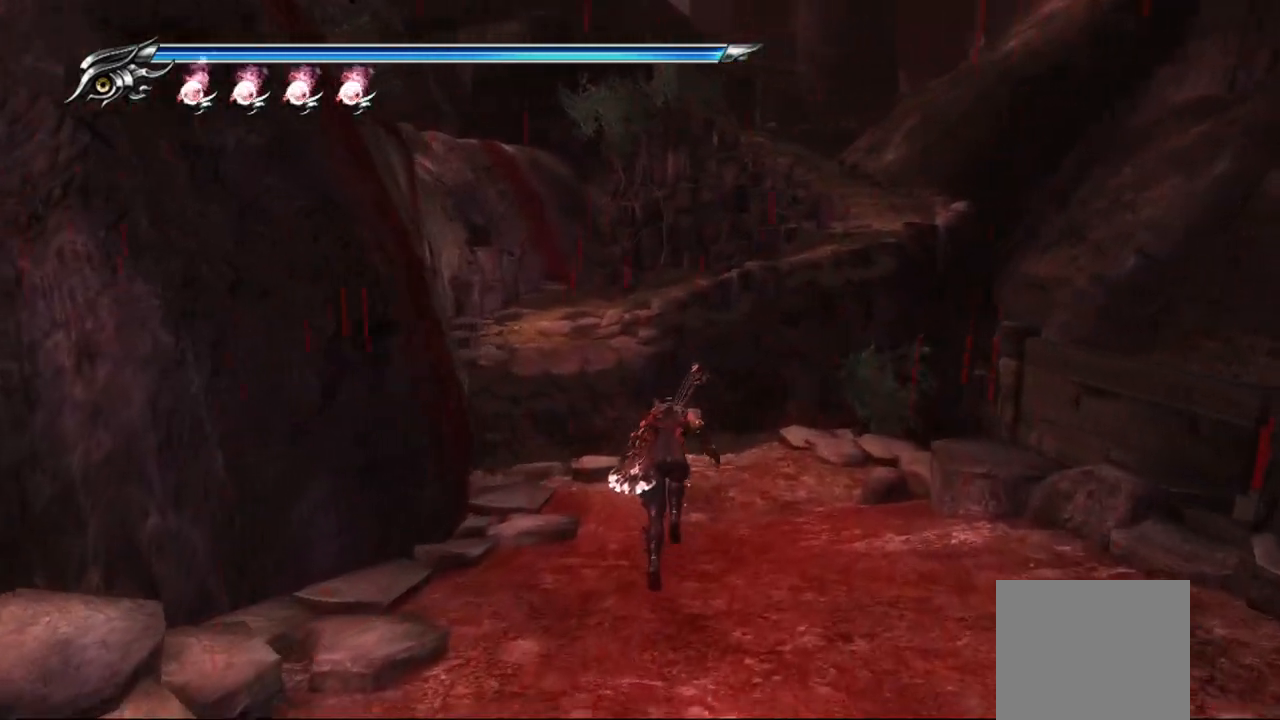
{"buttons": [], "left_stick": "up", "right_stick": "left", "events": []}
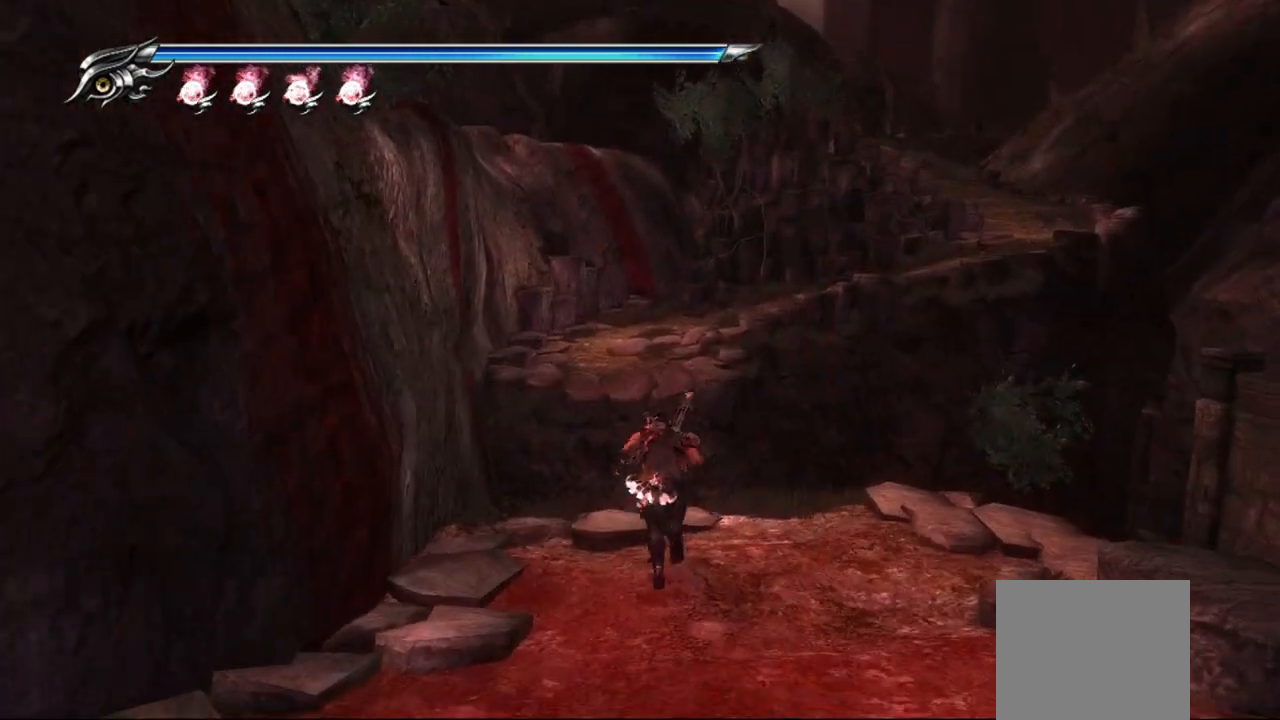
{"buttons": ["CROSS"], "left_stick": "up", "right_stick": "left", "events": [[233, "CROSS", "down"], [267, "right_stick", "center"], [350, "right_stick", "left"]]}
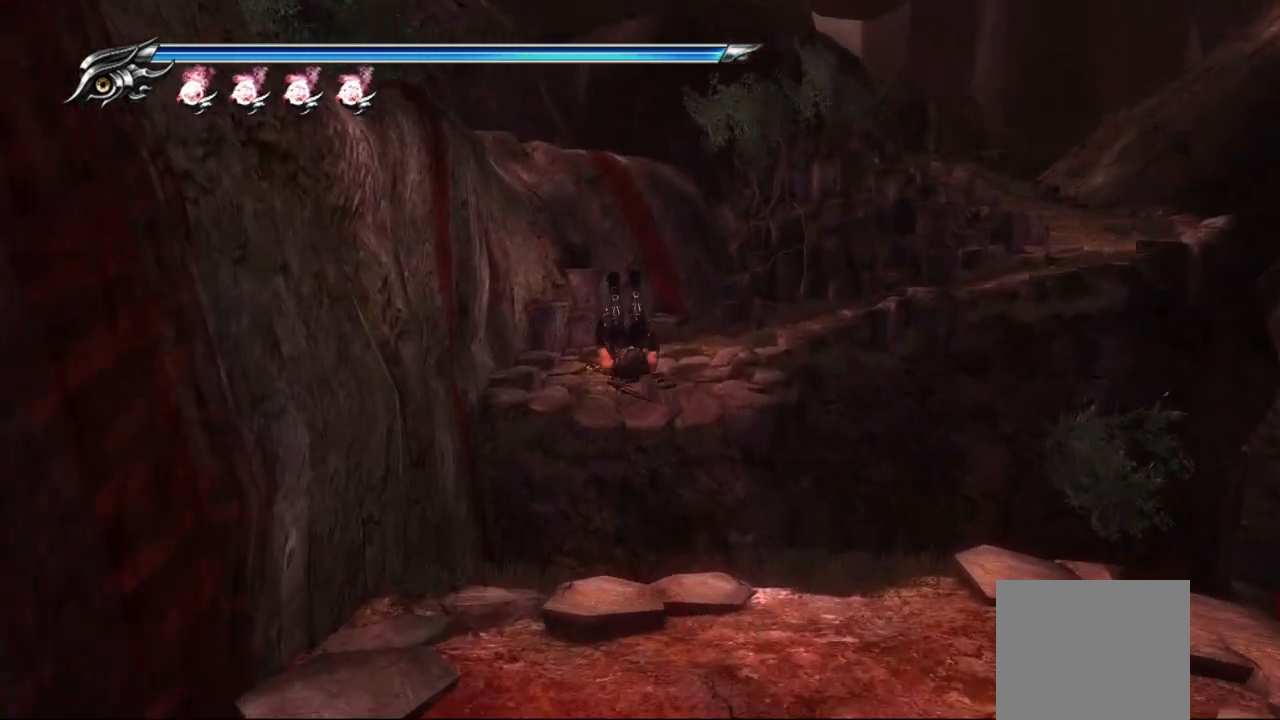
{"buttons": ["CROSS"], "left_stick": "up", "right_stick": "left", "events": [[100, "CROSS", "up"], [167, "CROSS", "down"], [267, "CROSS", "up"], [350, "CROSS", "down"], [400, "CROSS", "up"], [467, "CROSS", "down"]]}
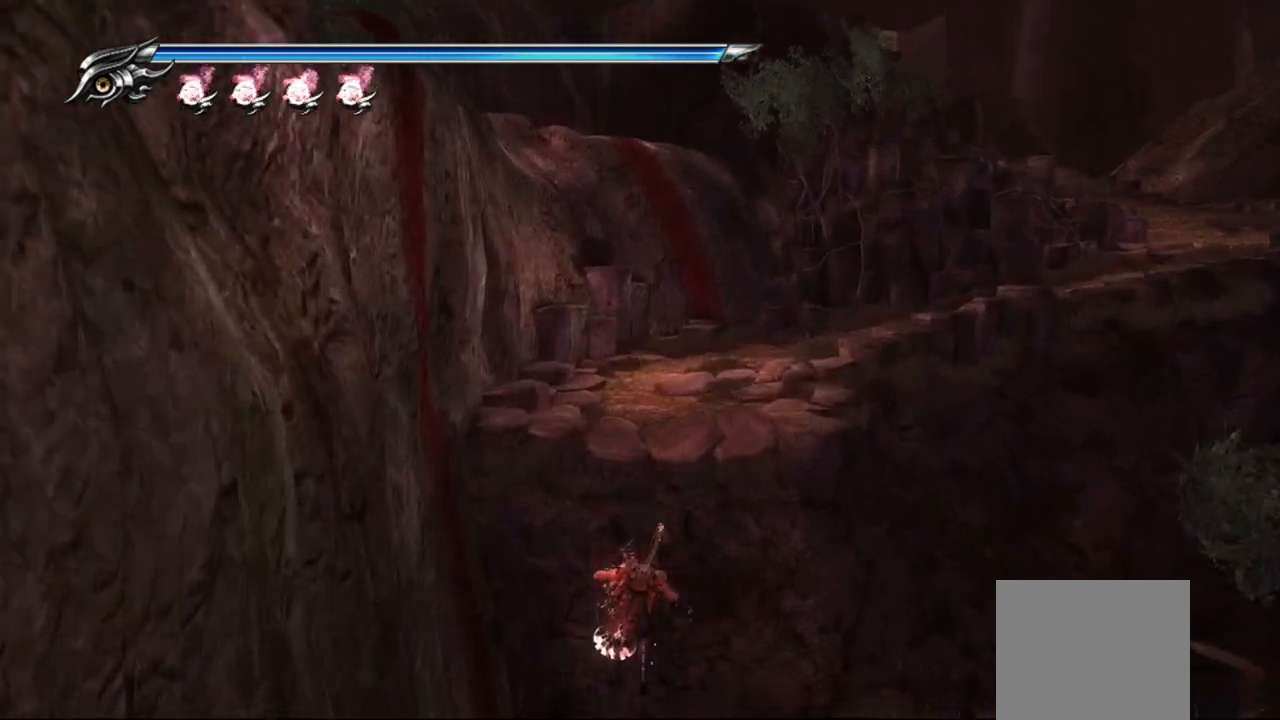
{"buttons": [], "left_stick": "center", "right_stick": "center", "events": [[33, "CROSS", "up"], [117, "right_stick", "center"], [133, "CROSS", "down"], [167, "CROSS", "up"], [350, "left_stick", "center"]]}
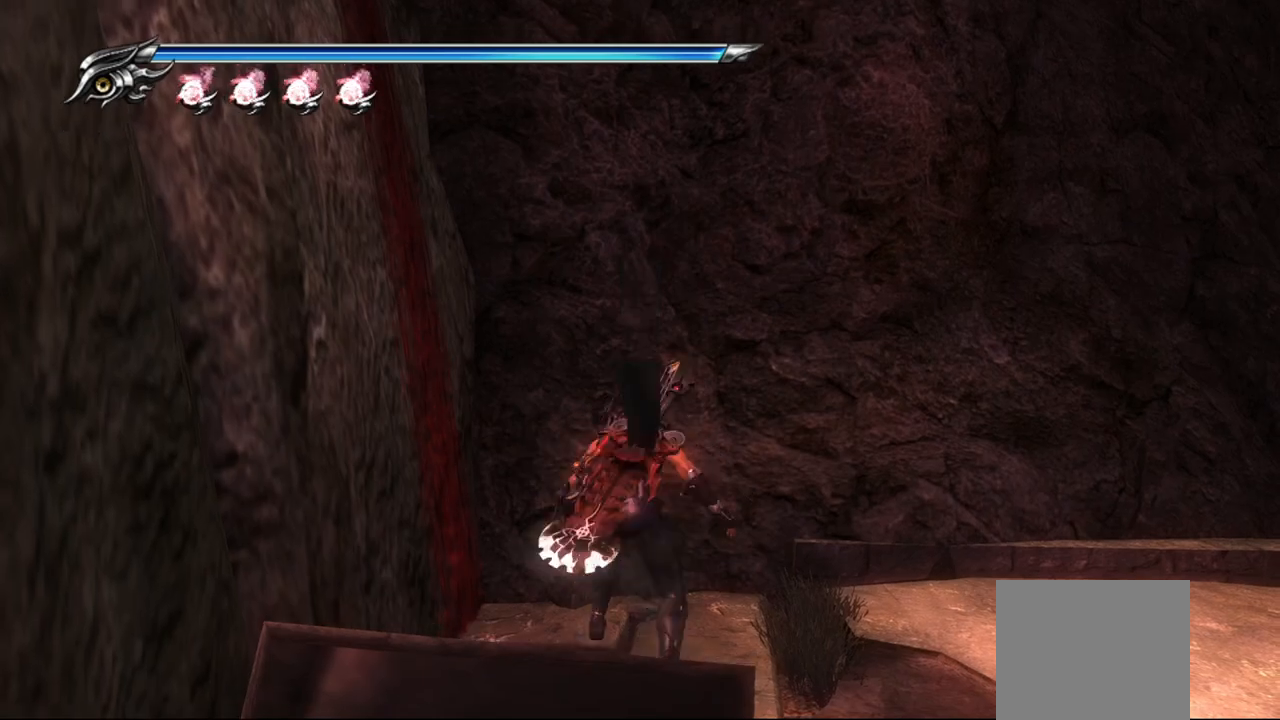
{"buttons": [], "left_stick": "center", "right_stick": "center", "events": []}
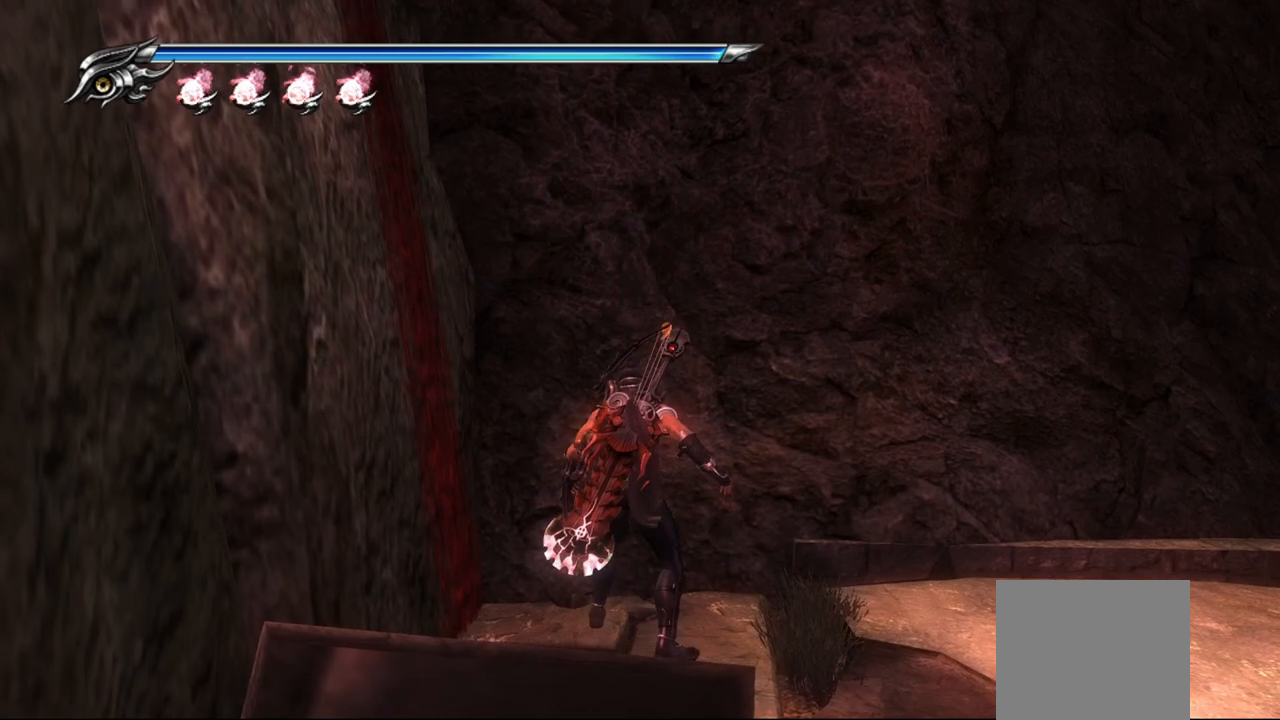
{"buttons": [], "left_stick": "right", "right_stick": "center", "events": [[17, "left_stick", "down-right"], [133, "left_stick", "right"], [183, "R1", "down"], [300, "R1", "up"]]}
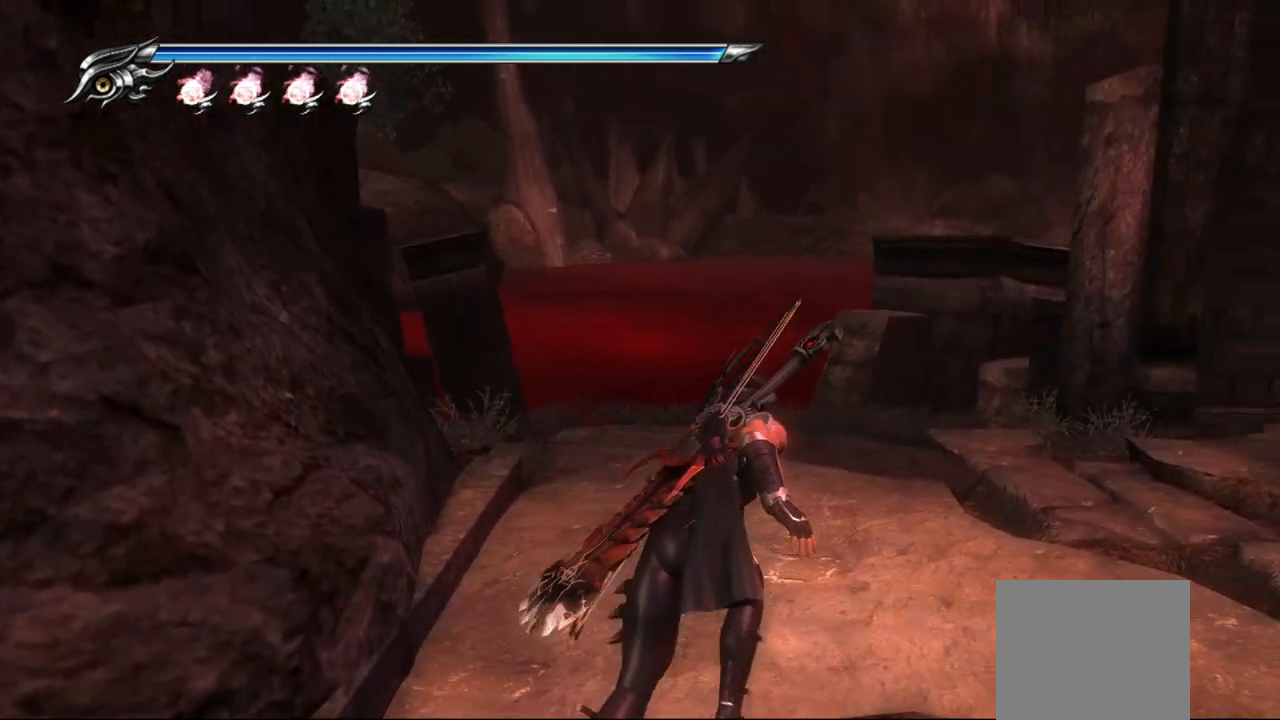
{"buttons": [], "left_stick": "up-right", "right_stick": "center", "events": [[83, "left_stick", "up"], [300, "left_stick", "up-right"]]}
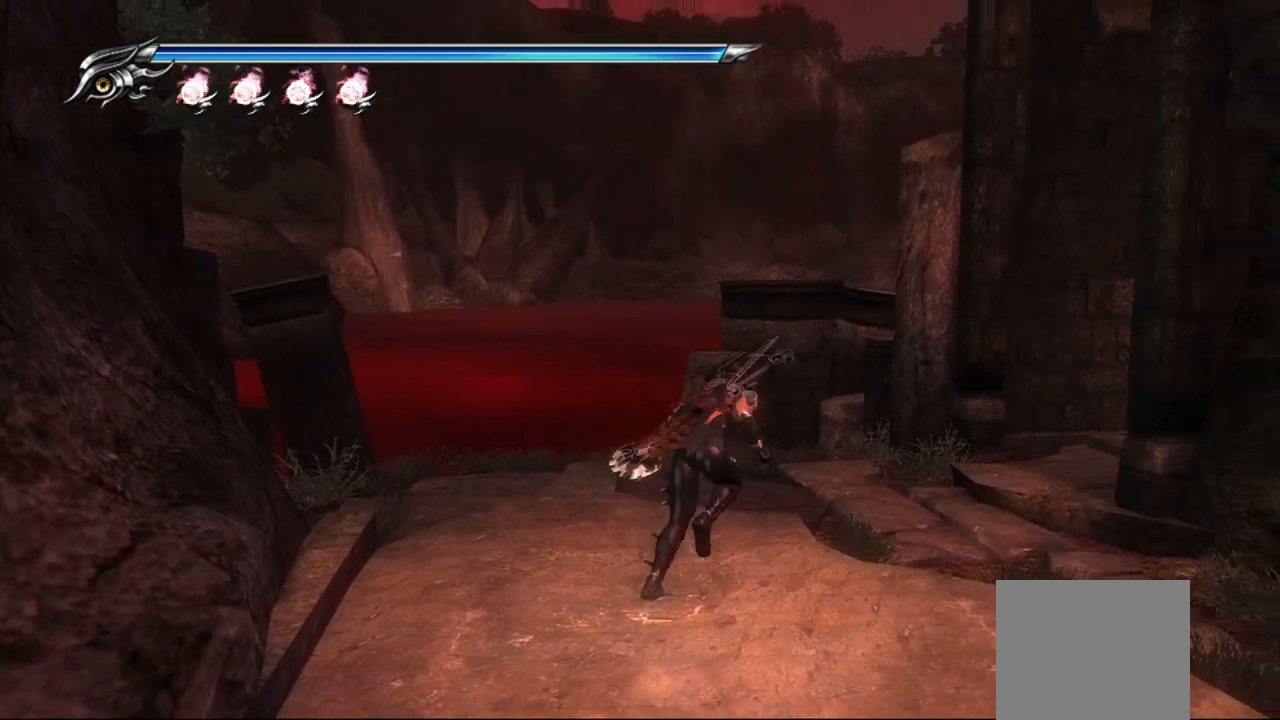
{"buttons": ["R1"], "left_stick": "up-right", "right_stick": "center", "events": [[117, "R1", "down"], [233, "R1", "up"], [400, "R1", "down"]]}
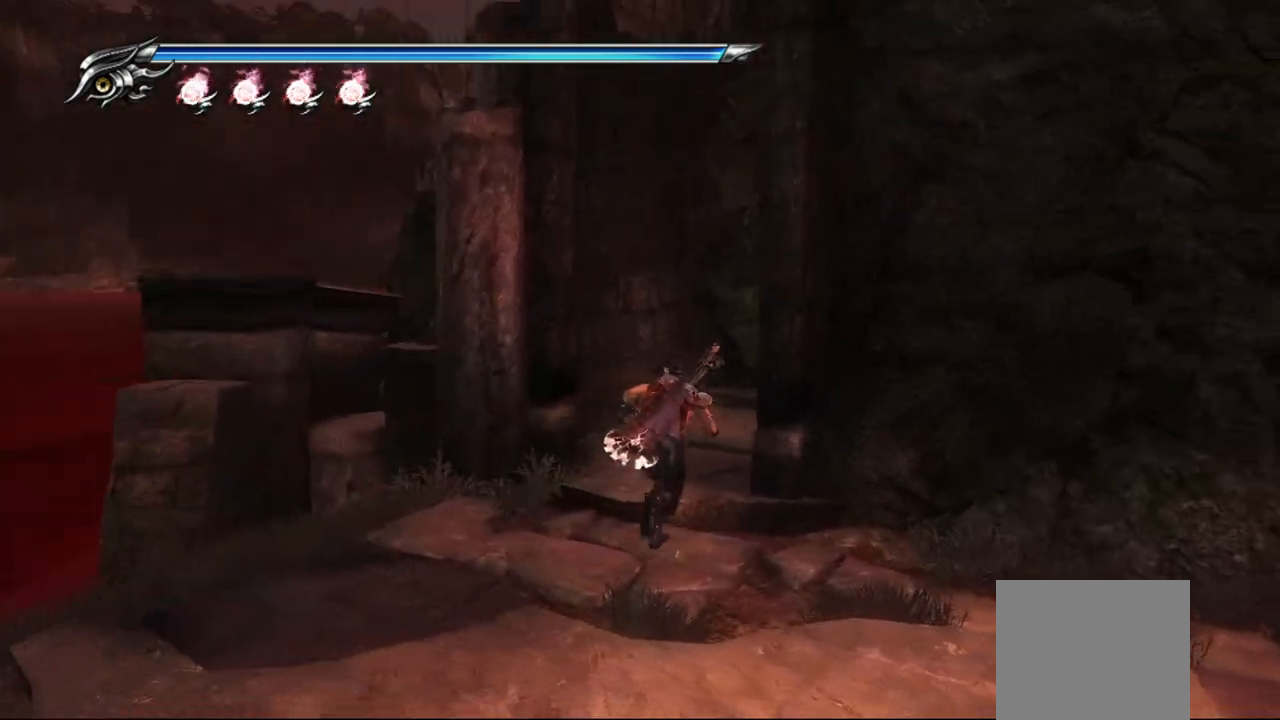
{"buttons": [], "left_stick": "up", "right_stick": "right", "events": [[17, "R1", "up"], [200, "right_stick", "right"], [267, "left_stick", "up"]]}
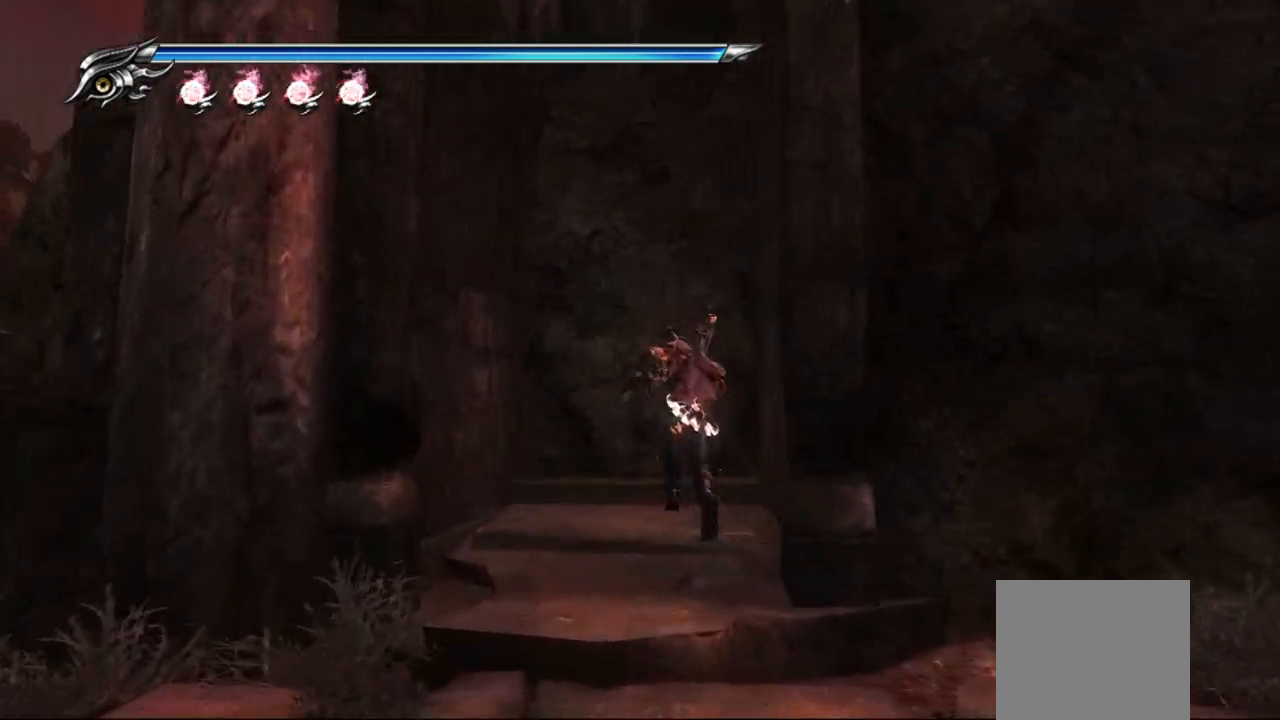
{"buttons": ["CROSS"], "left_stick": "left", "right_stick": "center", "events": [[100, "left_stick", "up-right"], [267, "right_stick", "center"], [333, "left_stick", "up-left"], [383, "left_stick", "left"], [467, "CROSS", "down"]]}
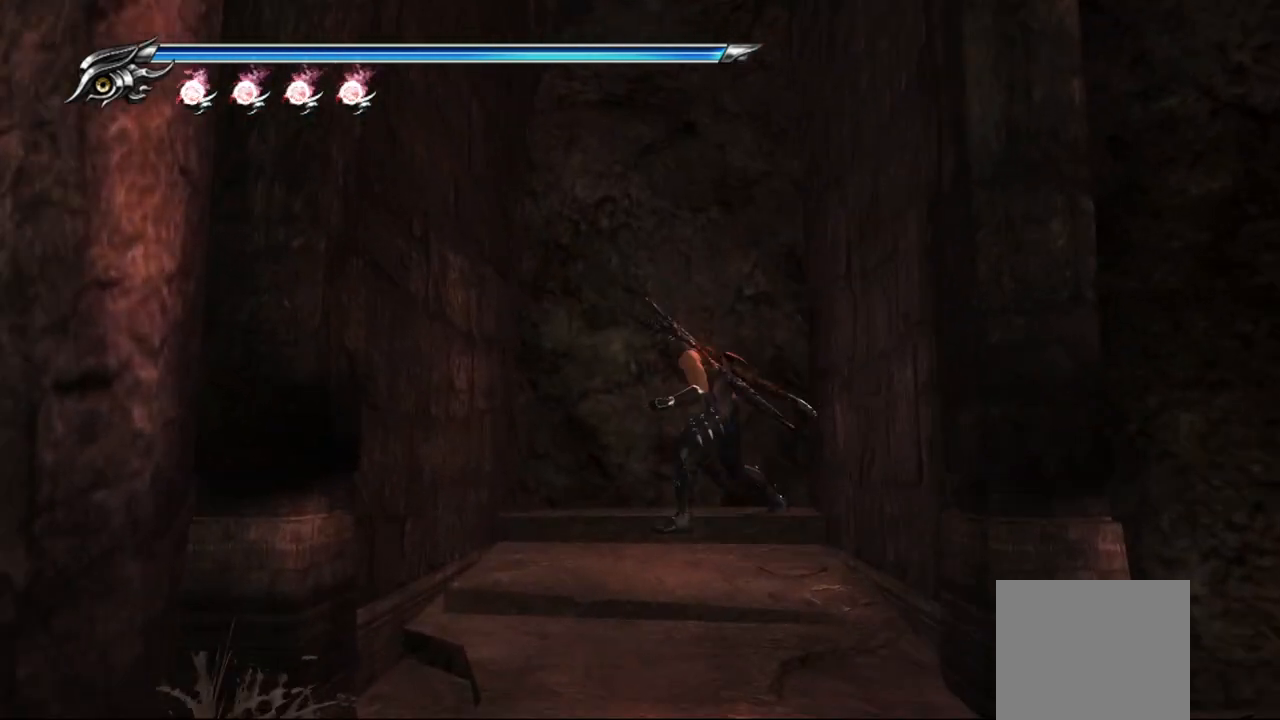
{"buttons": [], "left_stick": "left", "right_stick": "center", "events": [[67, "CROSS", "up"], [133, "CROSS", "down"], [217, "CROSS", "up"], [267, "CROSS", "down"], [317, "CROSS", "up"], [383, "CROSS", "down"], [450, "CROSS", "up"]]}
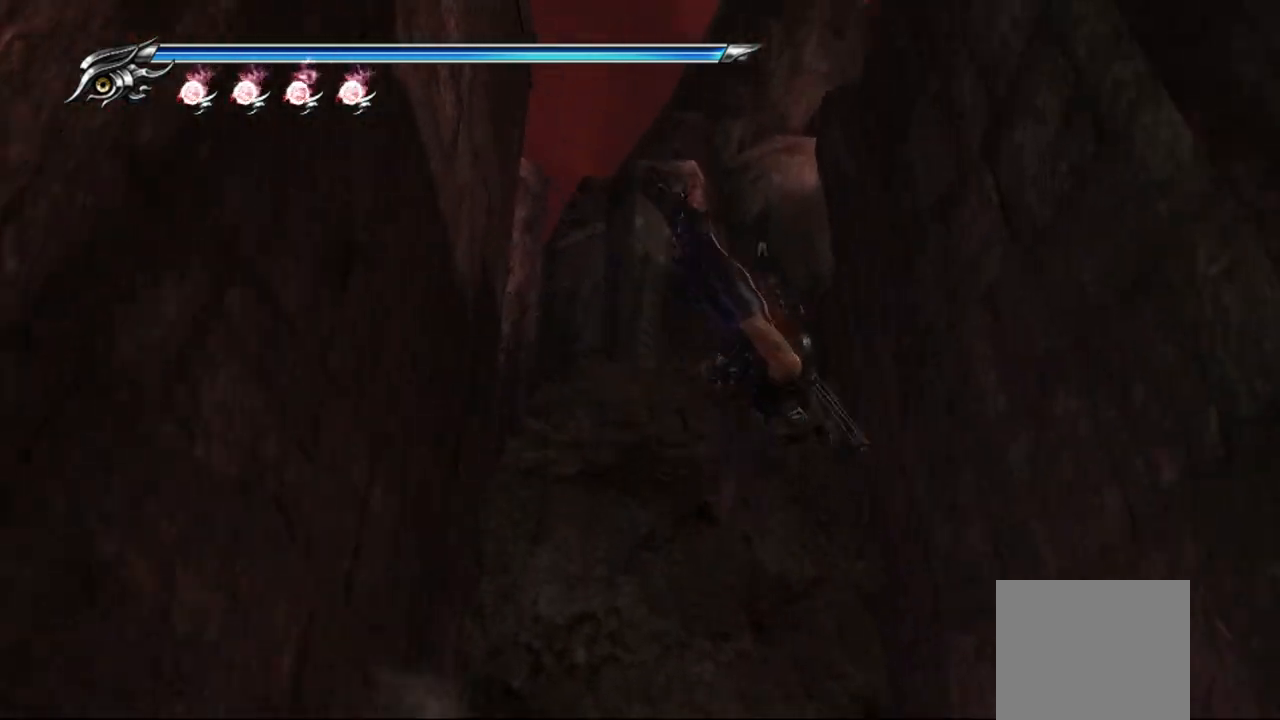
{"buttons": [], "left_stick": "left", "right_stick": "center", "events": [[17, "CROSS", "down"], [100, "CROSS", "up"], [133, "CROSS", "down"], [217, "CROSS", "up"], [283, "CROSS", "down"], [483, "CROSS", "up"]]}
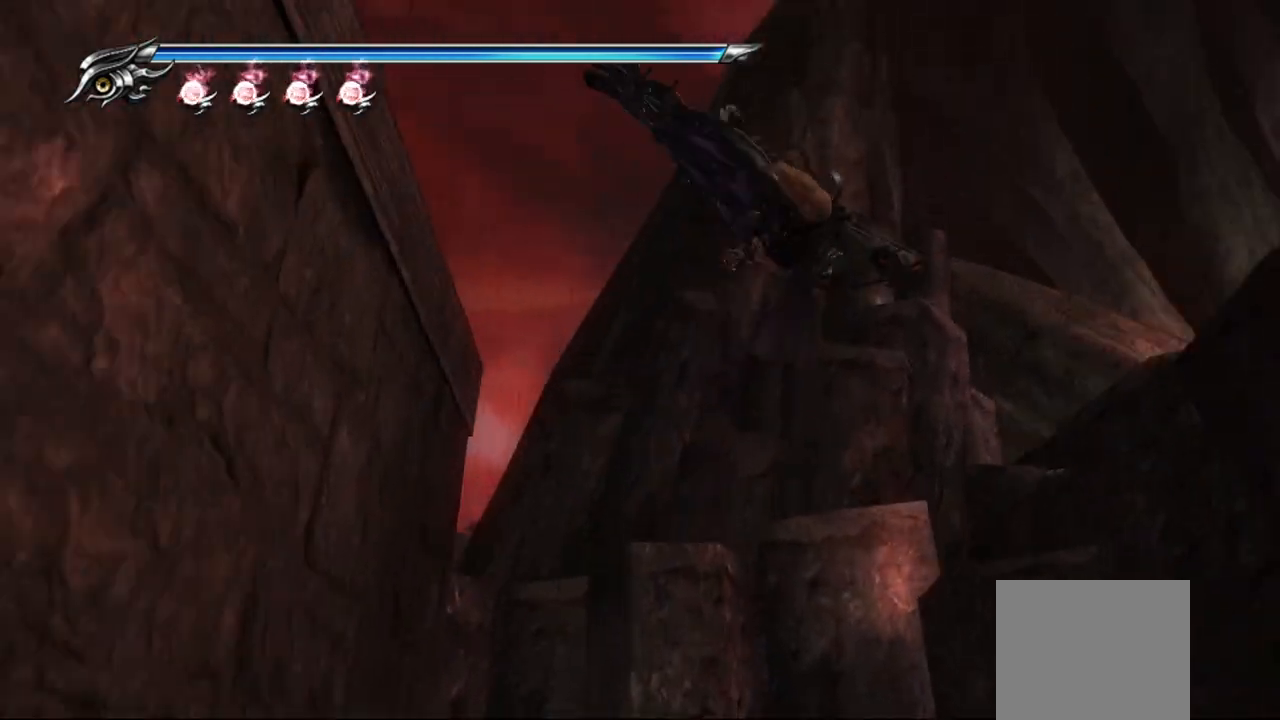
{"buttons": [], "left_stick": "right", "right_stick": "down-right", "events": [[50, "CROSS", "down"], [100, "CROSS", "up"], [167, "left_stick", "up-left"], [283, "left_stick", "right"], [317, "right_stick", "down-right"]]}
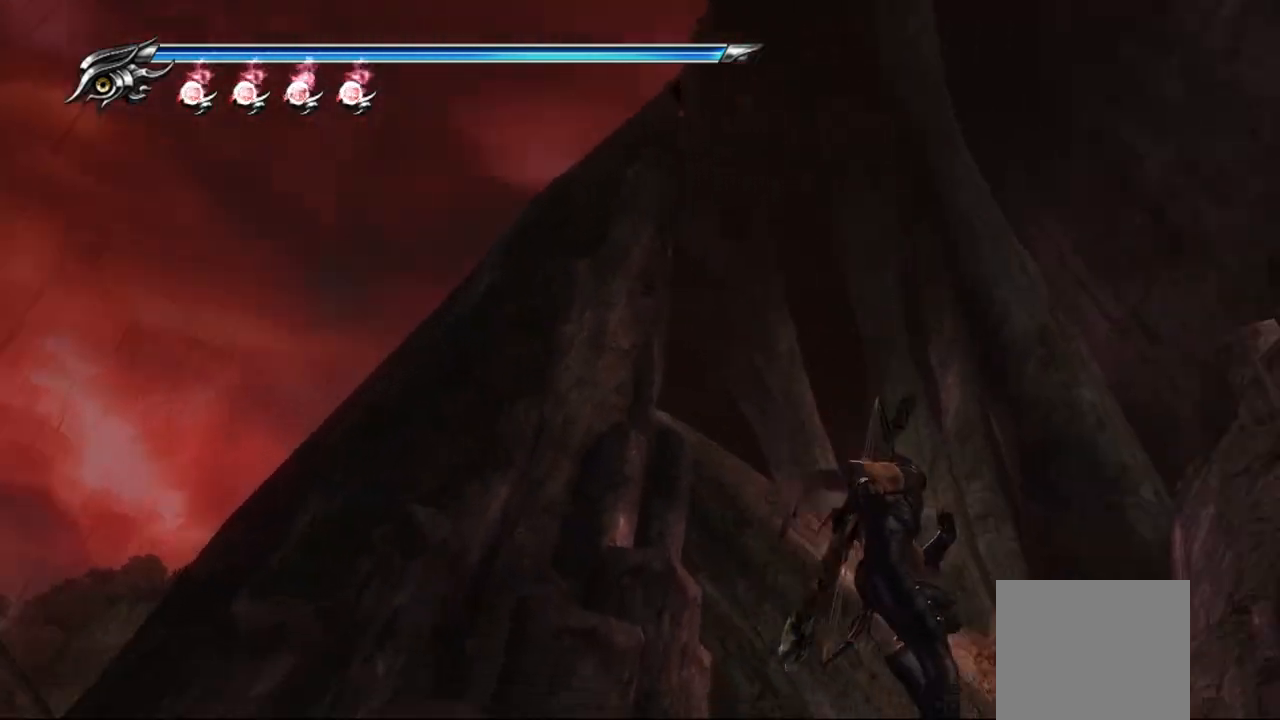
{"buttons": [], "left_stick": "up-right", "right_stick": "center", "events": [[133, "left_stick", "up-right"], [317, "right_stick", "center"]]}
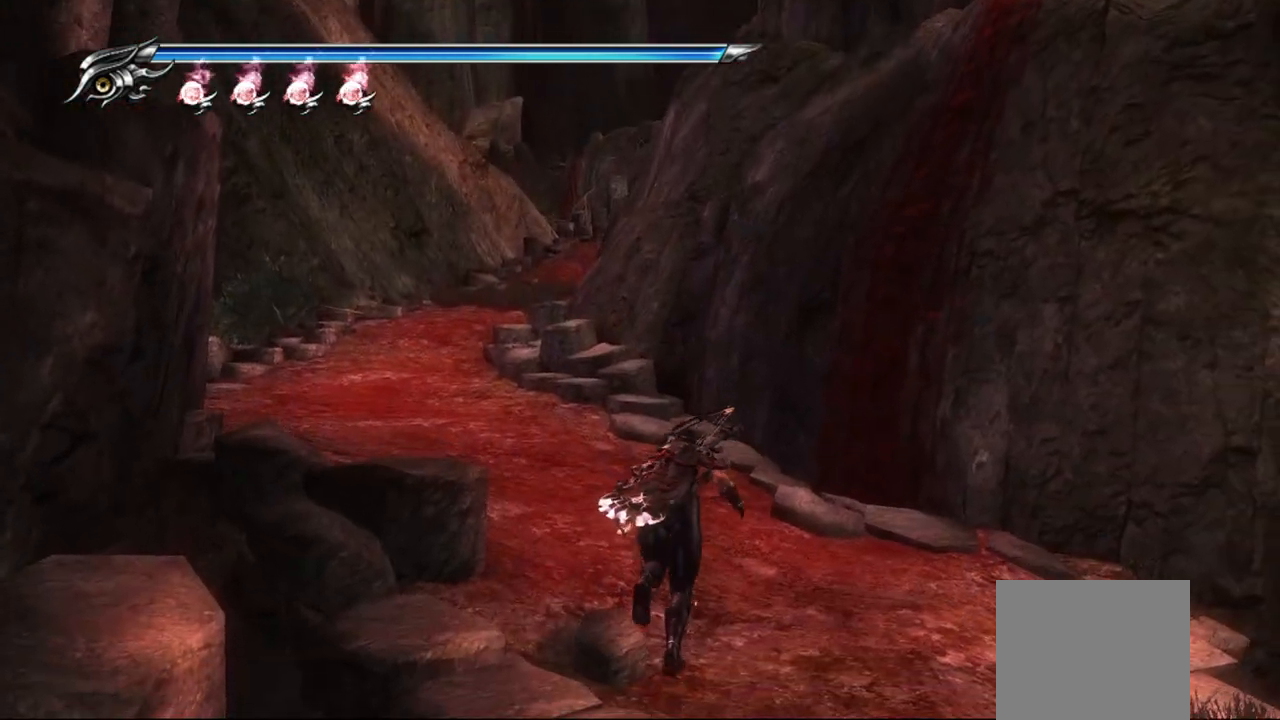
{"buttons": [], "left_stick": "up-left", "right_stick": "center", "events": [[100, "left_stick", "up"], [267, "left_stick", "up-left"]]}
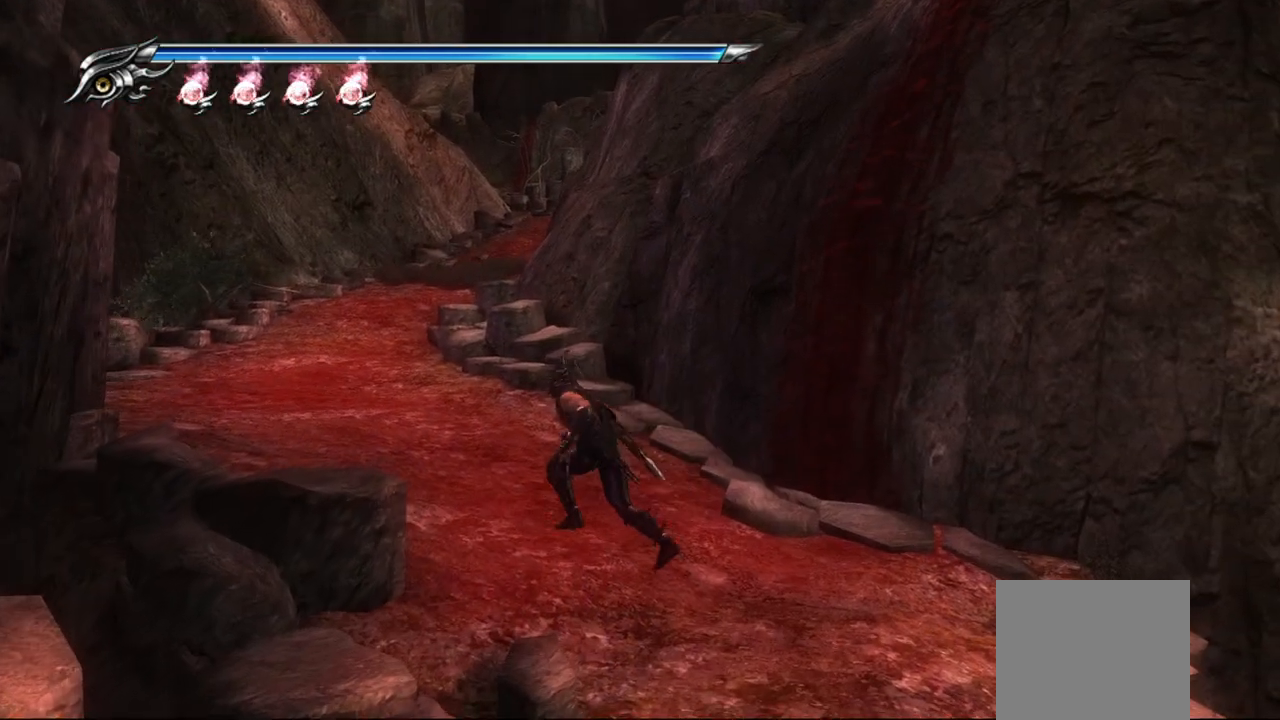
{"buttons": [], "left_stick": "up-right", "right_stick": "center", "events": [[117, "L1", "down"], [283, "CROSS", "down"], [300, "left_stick", "up"], [350, "L1", "up"], [433, "left_stick", "up-right"], [483, "CROSS", "up"]]}
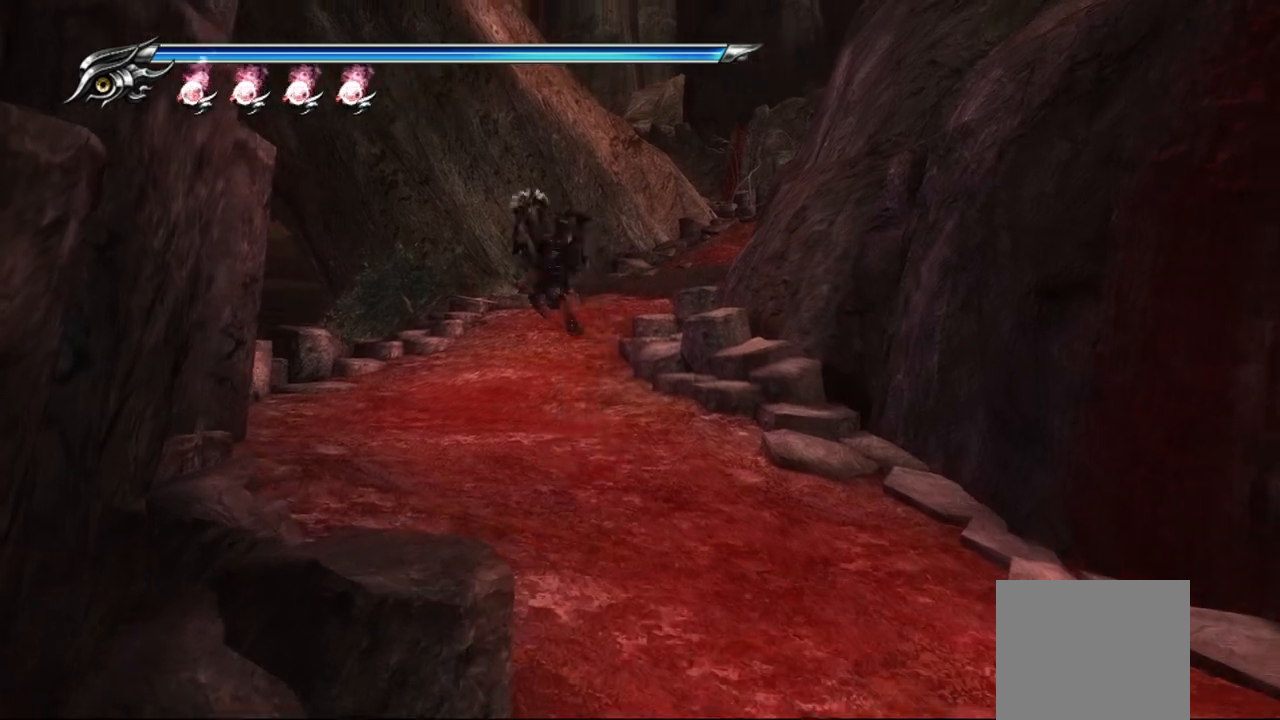
{"buttons": ["CROSS", "L1"], "left_stick": "up-right", "right_stick": "center", "events": [[283, "L1", "down"], [450, "CROSS", "down"]]}
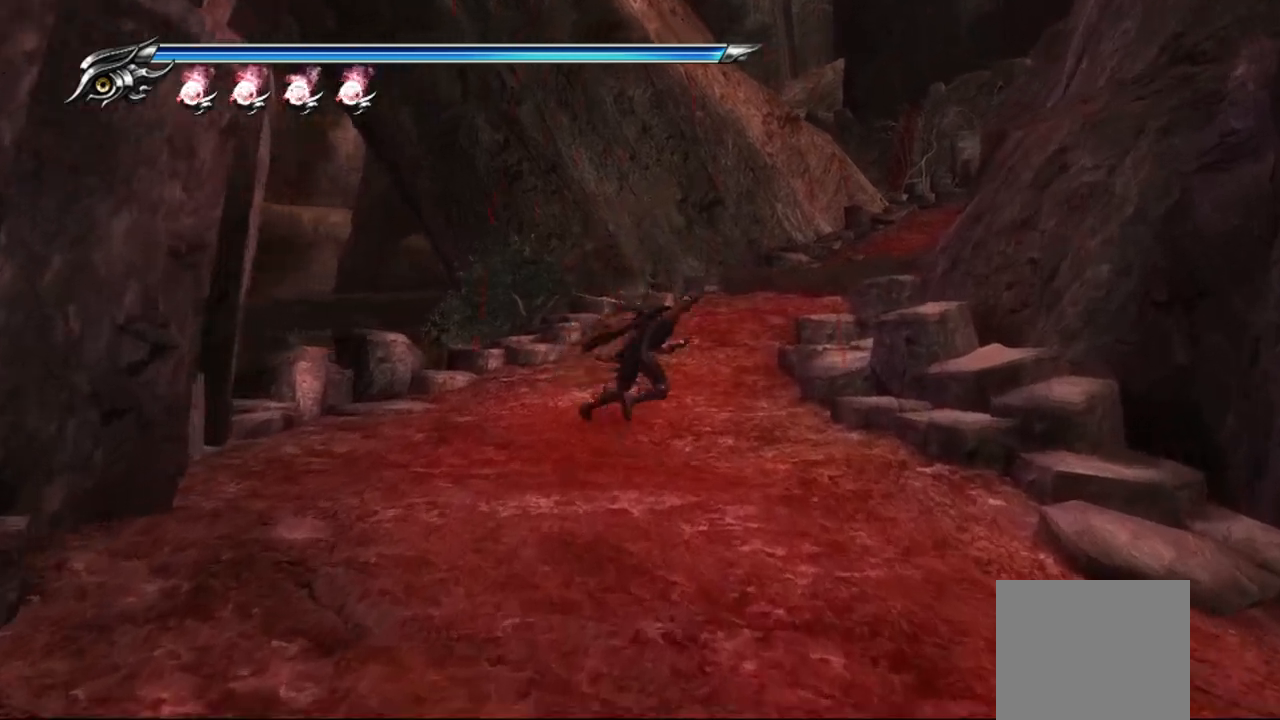
{"buttons": [], "left_stick": "up", "right_stick": "center", "events": [[50, "L1", "up"], [167, "CROSS", "up"], [300, "right_stick", "right"], [433, "left_stick", "up"], [467, "right_stick", "center"]]}
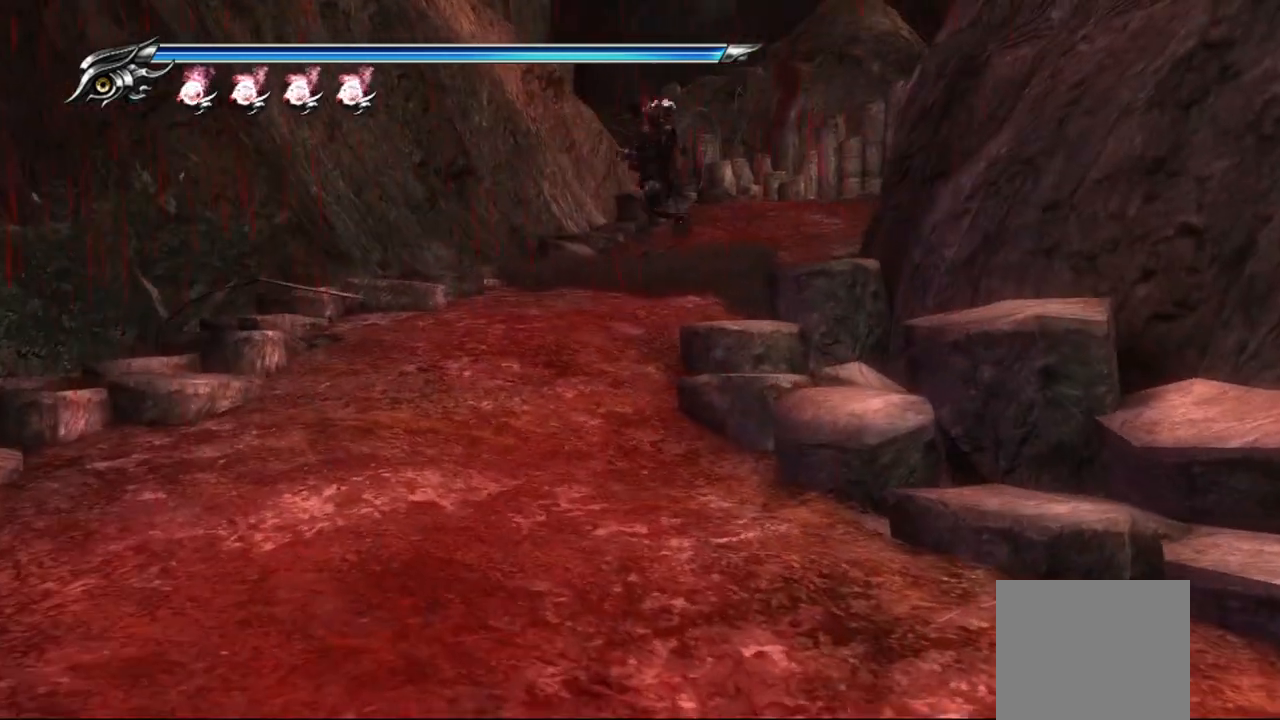
{"buttons": [], "left_stick": "up", "right_stick": "center", "events": [[67, "L1", "down"], [267, "CROSS", "down"], [333, "L1", "up"], [450, "CROSS", "up"]]}
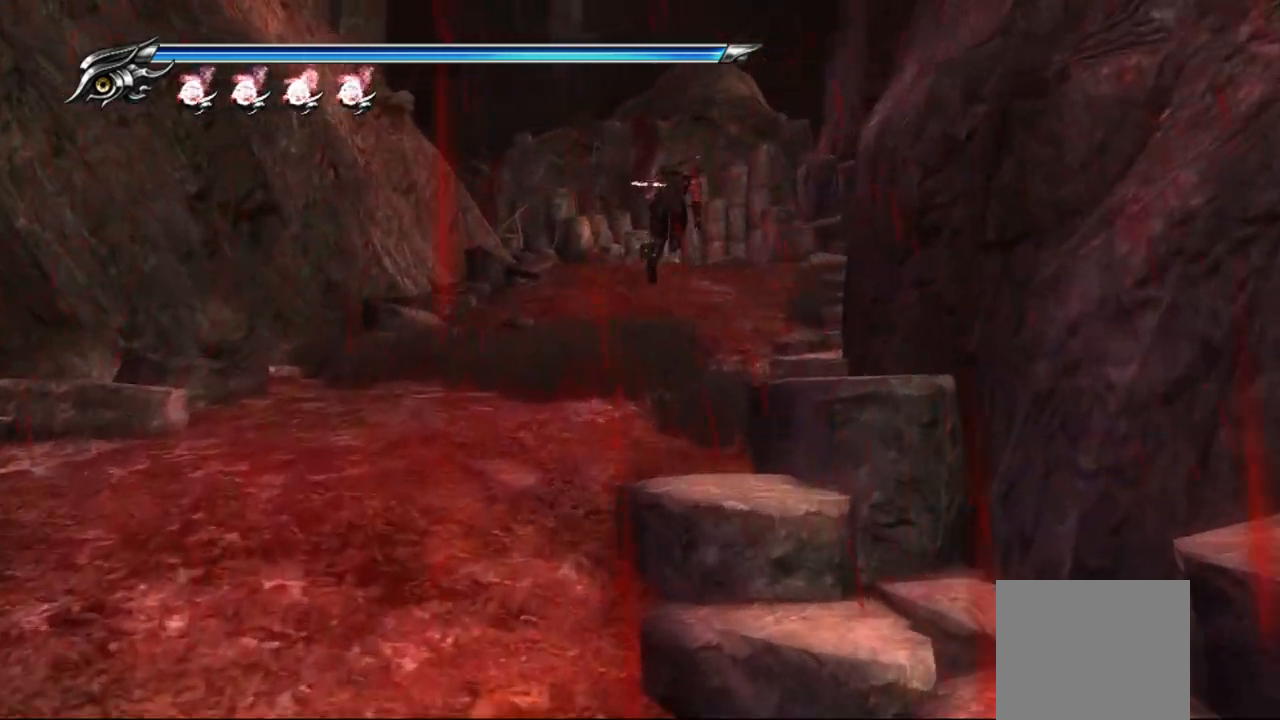
{"buttons": ["L1"], "left_stick": "up", "right_stick": "center", "events": [[417, "L1", "down"]]}
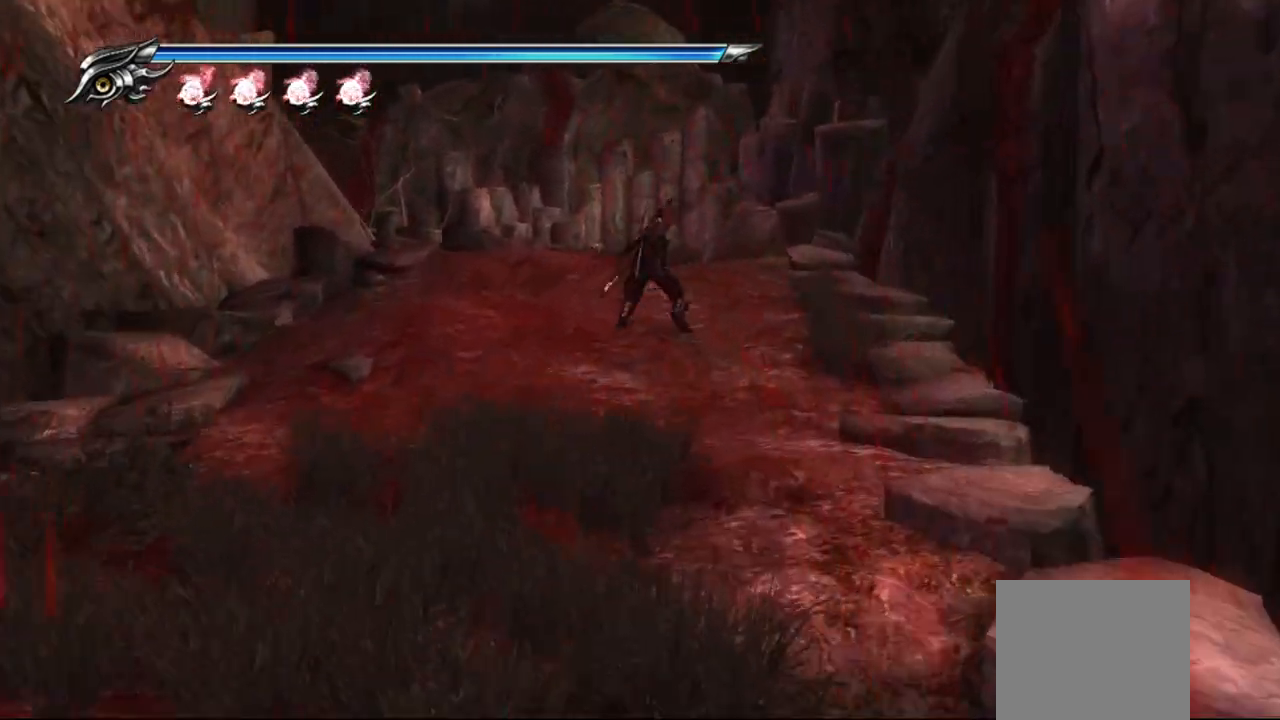
{"buttons": [], "left_stick": "up-left", "right_stick": "left", "events": [[33, "CROSS", "down"], [217, "L1", "up"], [300, "CROSS", "up"], [450, "left_stick", "up-left"], [500, "right_stick", "left"]]}
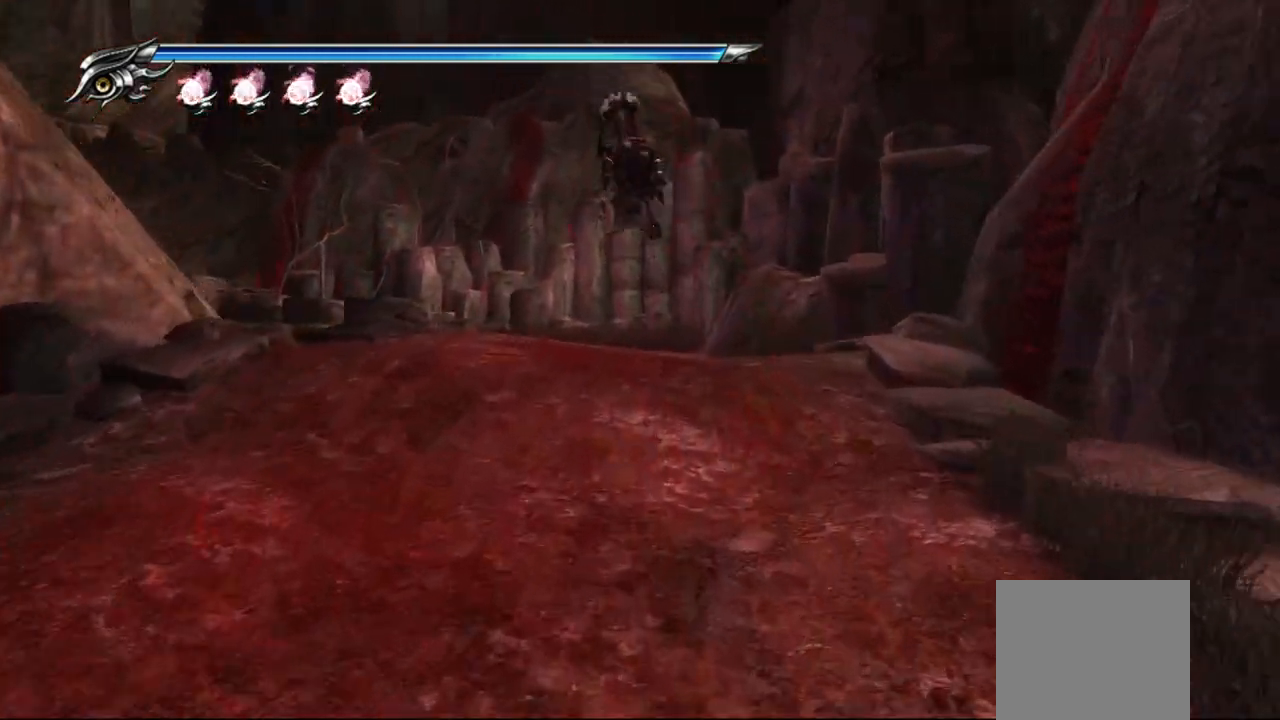
{"buttons": ["R1"], "left_stick": "center", "right_stick": "center", "events": [[300, "right_stick", "center"], [333, "left_stick", "center"], [450, "R1", "down"]]}
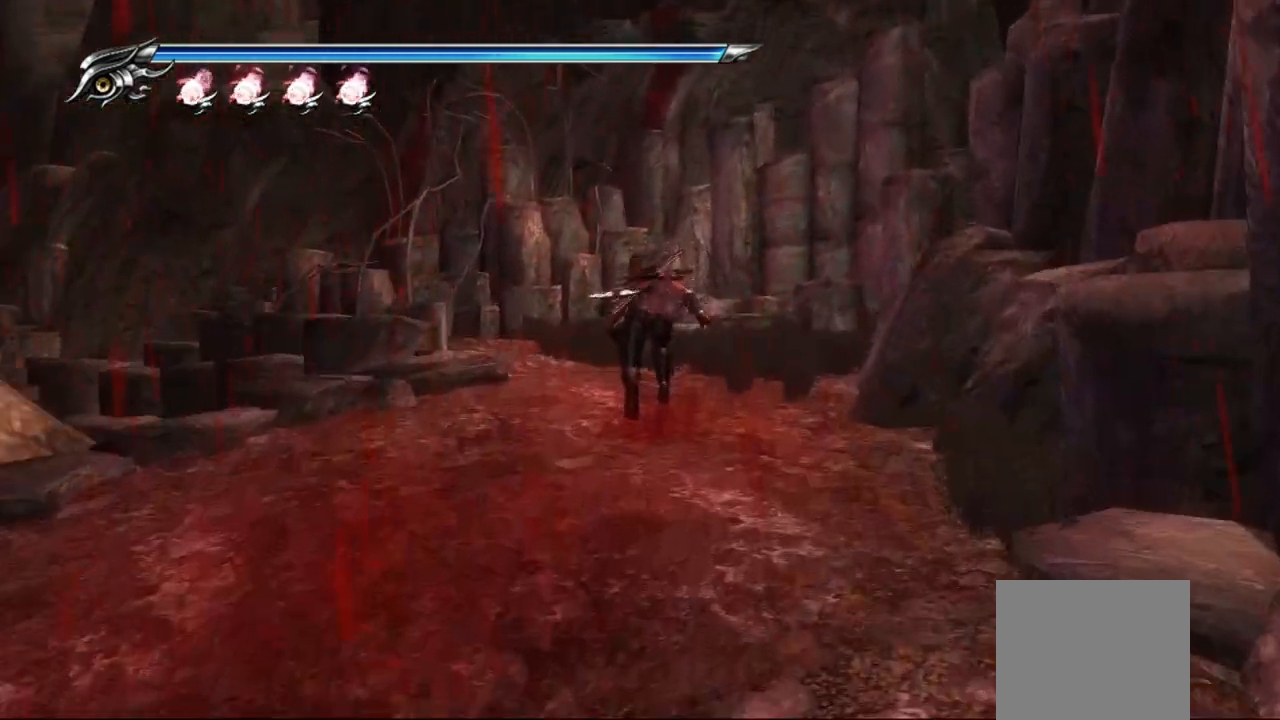
{"buttons": ["R1"], "left_stick": "center", "right_stick": "center", "events": []}
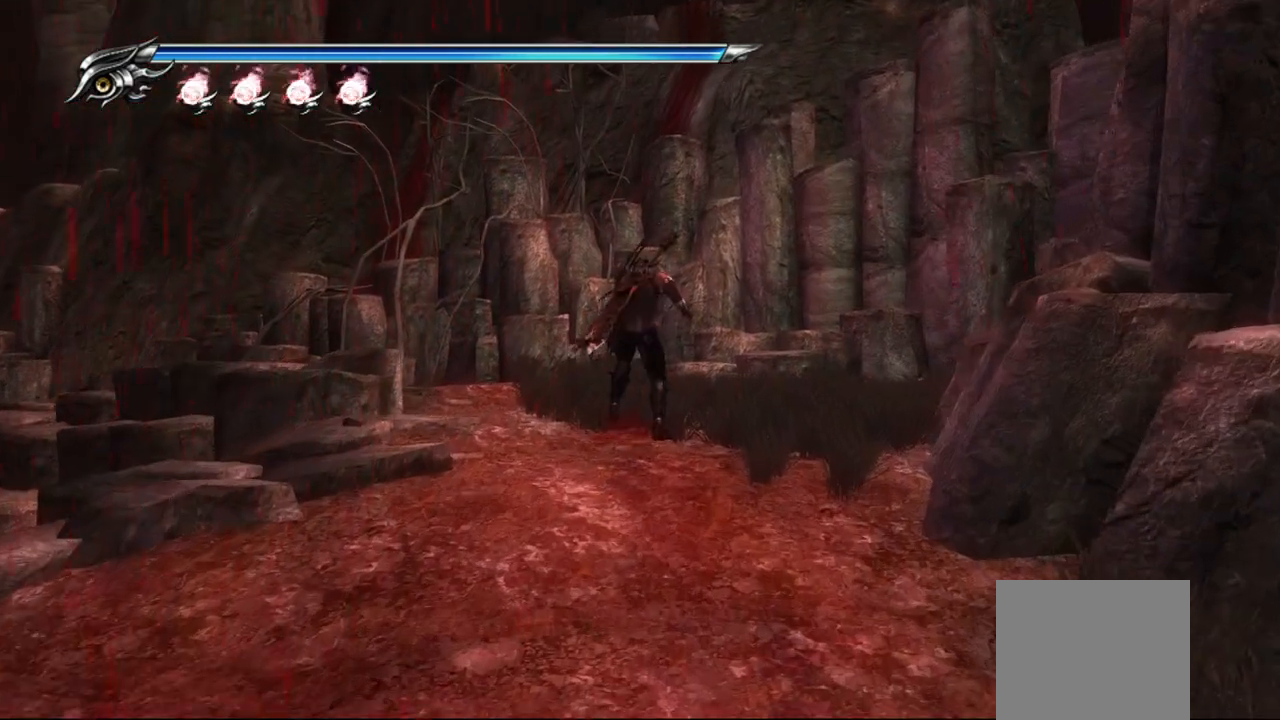
{"buttons": ["R1"], "left_stick": "center", "right_stick": "center", "events": []}
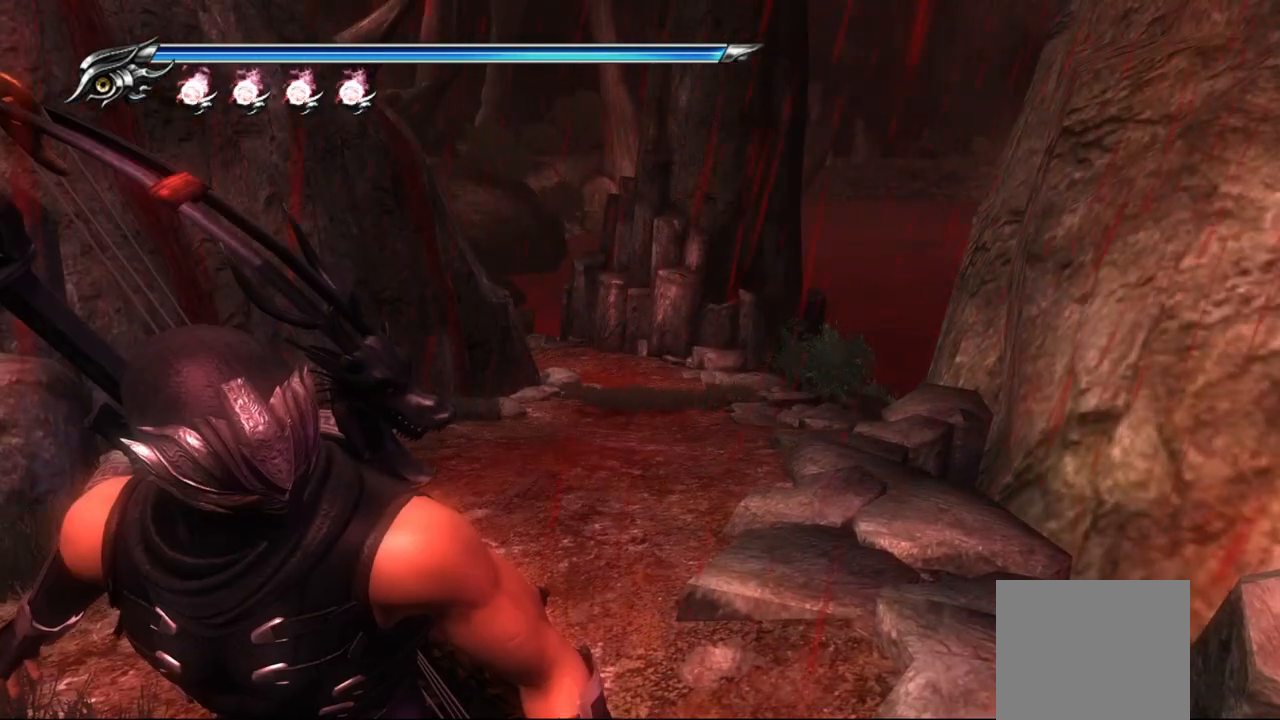
{"buttons": [], "left_stick": "up", "right_stick": "center", "events": [[133, "R1", "up"], [200, "CROSS", "down"], [317, "left_stick", "up"], [333, "CROSS", "up"]]}
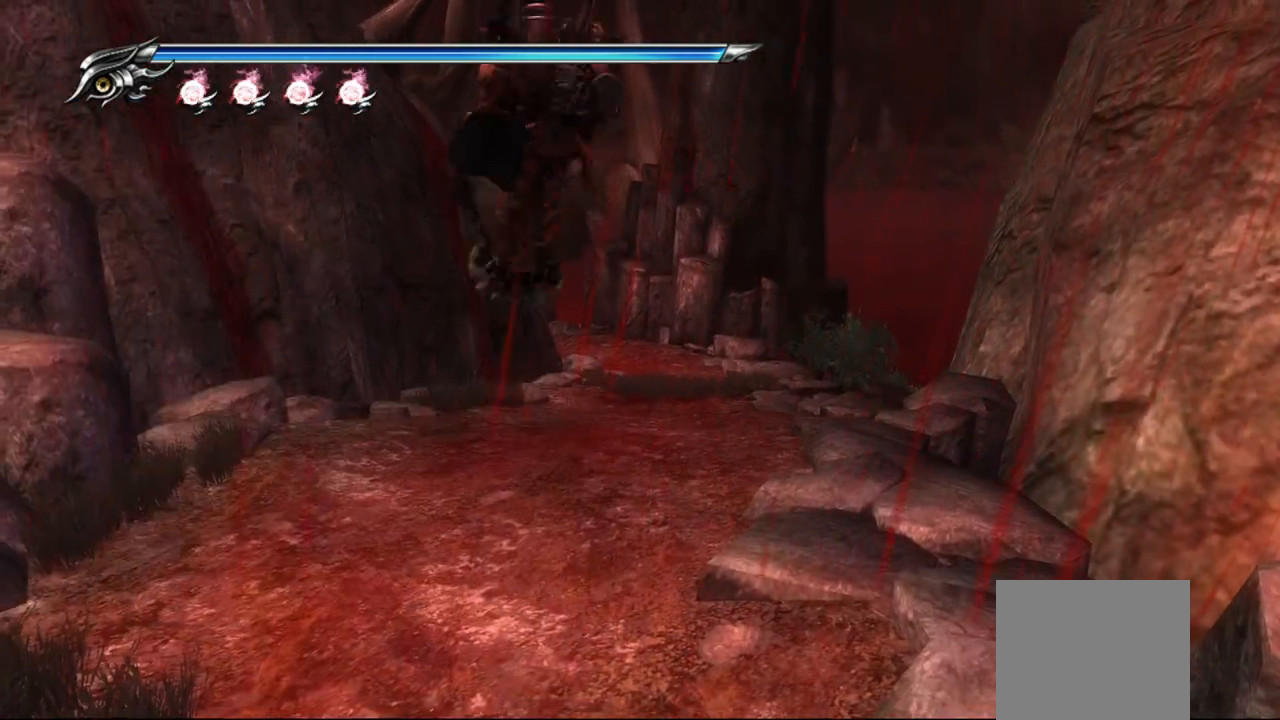
{"buttons": ["L1"], "left_stick": "up", "right_stick": "center", "events": [[350, "L1", "down"]]}